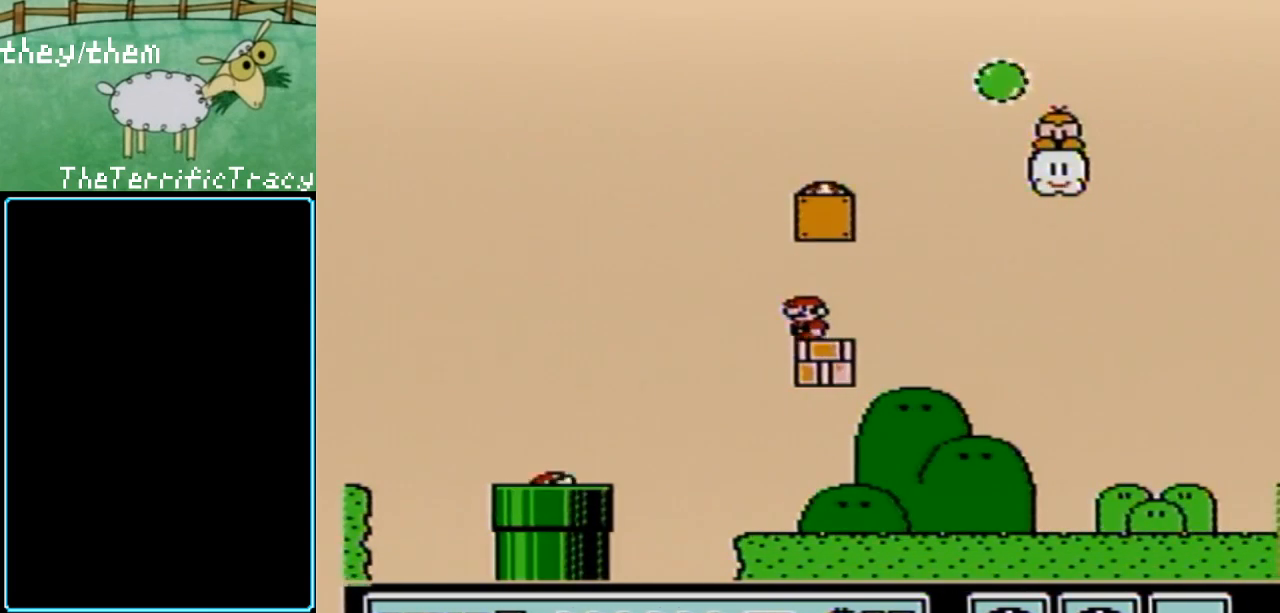
Gameplay with a controller (Nintendo layout); each line is a JSON object with the inputs held at the frame after it. "events" lists button and stick changes between this image and that frame as [ms after this image, input, new state], when the widget could be followed in between. Not read: L3 R3.
{"buttons": ["B", "DPAD_RIGHT"], "events": [[100, "A", "down"], [100, "DPAD_LEFT", "up"], [150, "DPAD_RIGHT", "down"], [383, "A", "up"]]}
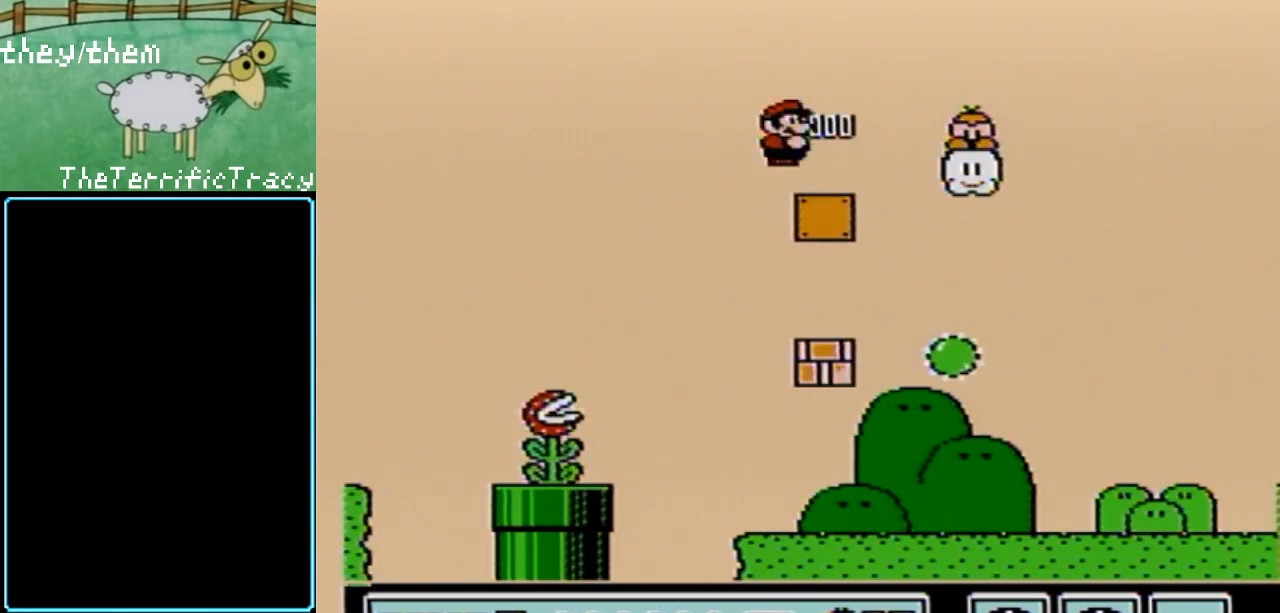
{"buttons": ["B"], "events": [[100, "DPAD_RIGHT", "up"], [133, "DPAD_LEFT", "down"], [250, "DPAD_LEFT", "up"]]}
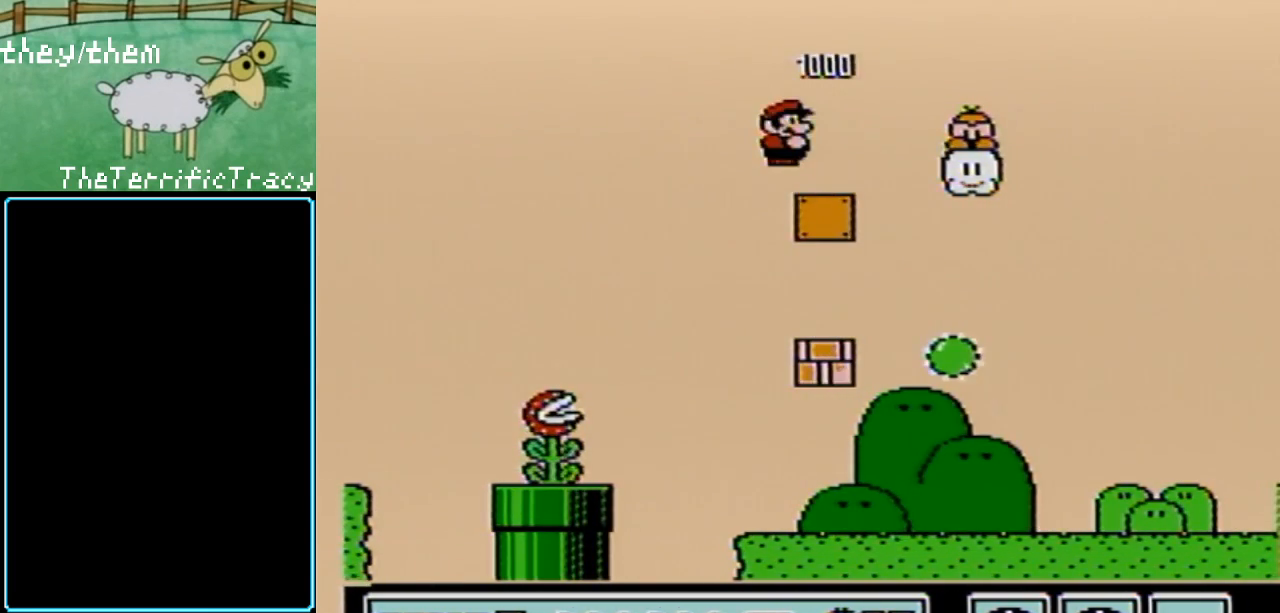
{"buttons": ["B", "DPAD_LEFT"], "events": [[467, "DPAD_LEFT", "down"]]}
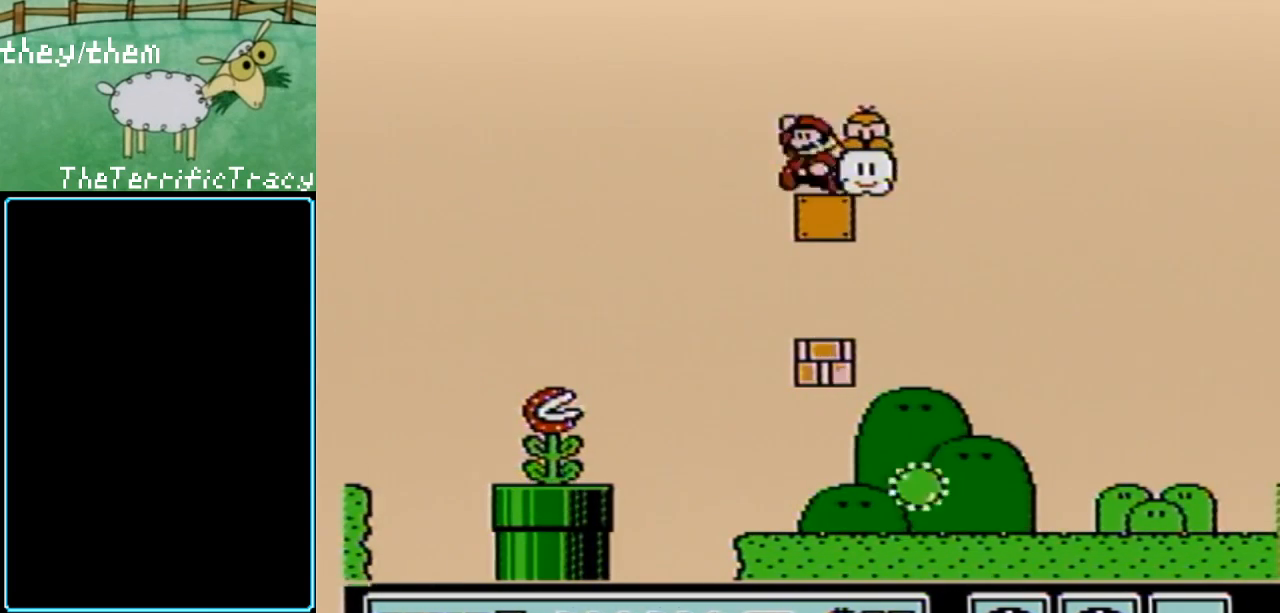
{"buttons": ["B"], "events": [[67, "A", "down"], [150, "DPAD_LEFT", "up"], [150, "DPAD_UP", "down"], [183, "A", "up"], [183, "DPAD_RIGHT", "down"], [183, "DPAD_UP", "up"], [350, "DPAD_RIGHT", "up"]]}
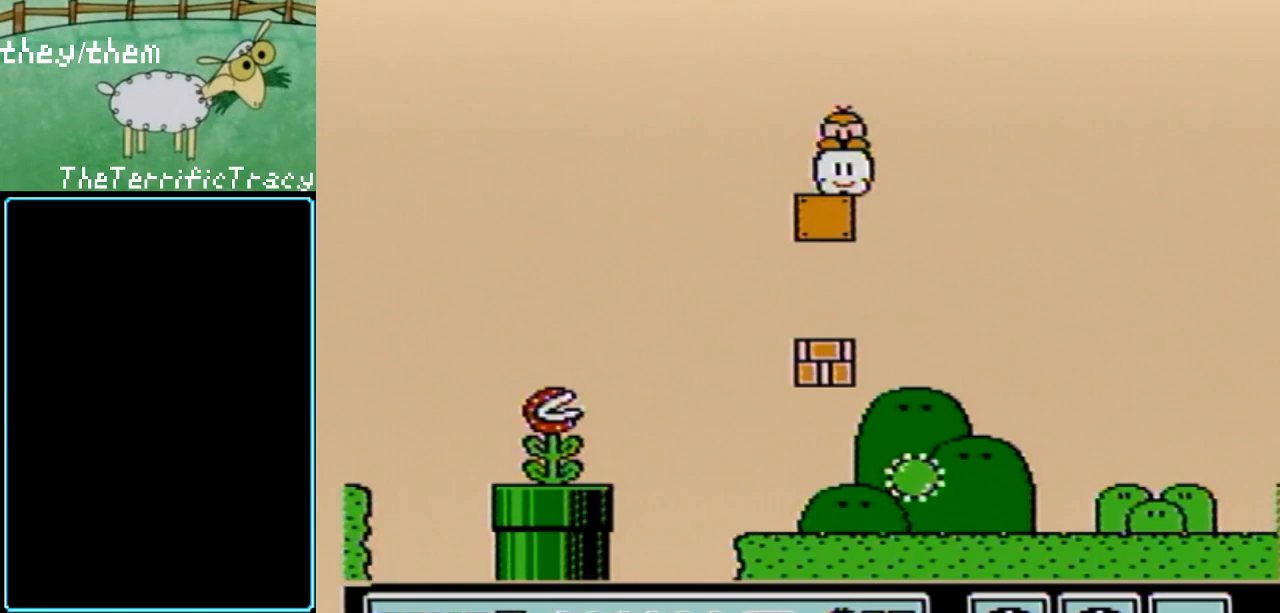
{"buttons": ["B", "DPAD_RIGHT"], "events": [[500, "DPAD_RIGHT", "down"]]}
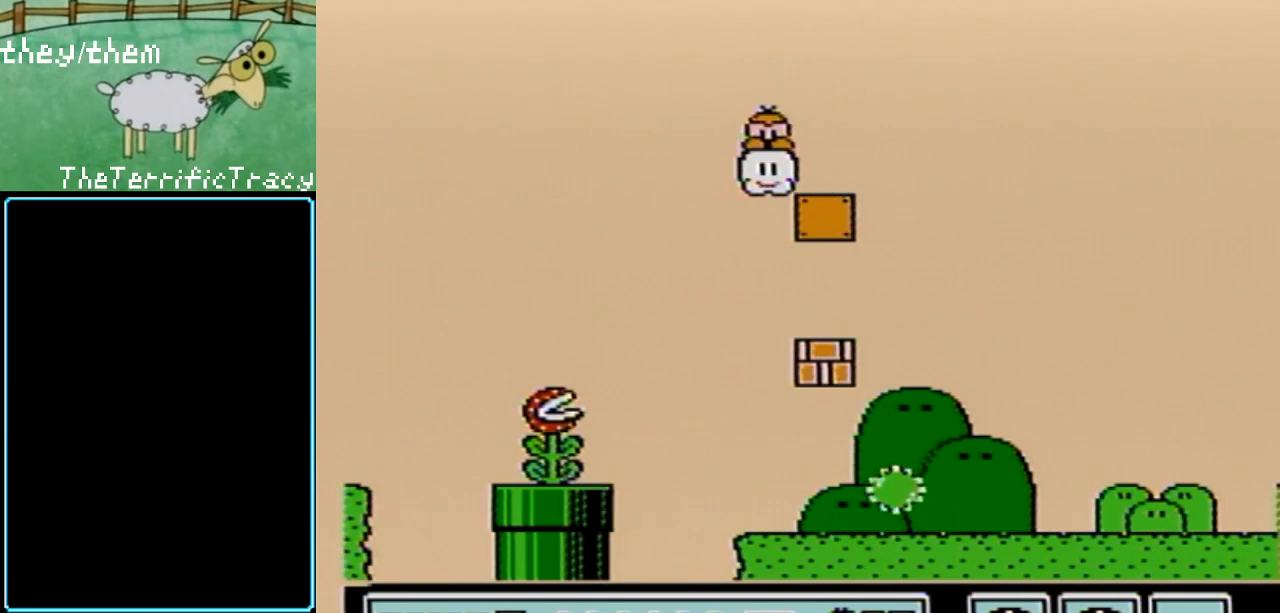
{"buttons": ["B"], "events": [[200, "DPAD_RIGHT", "up"]]}
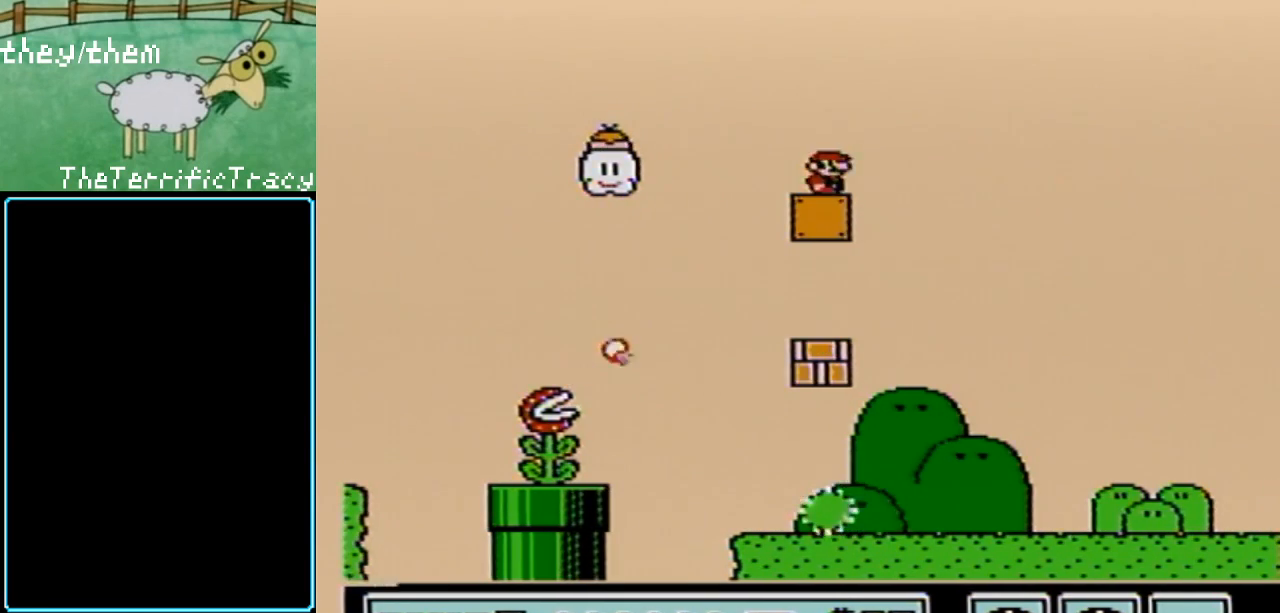
{"buttons": ["B"], "events": []}
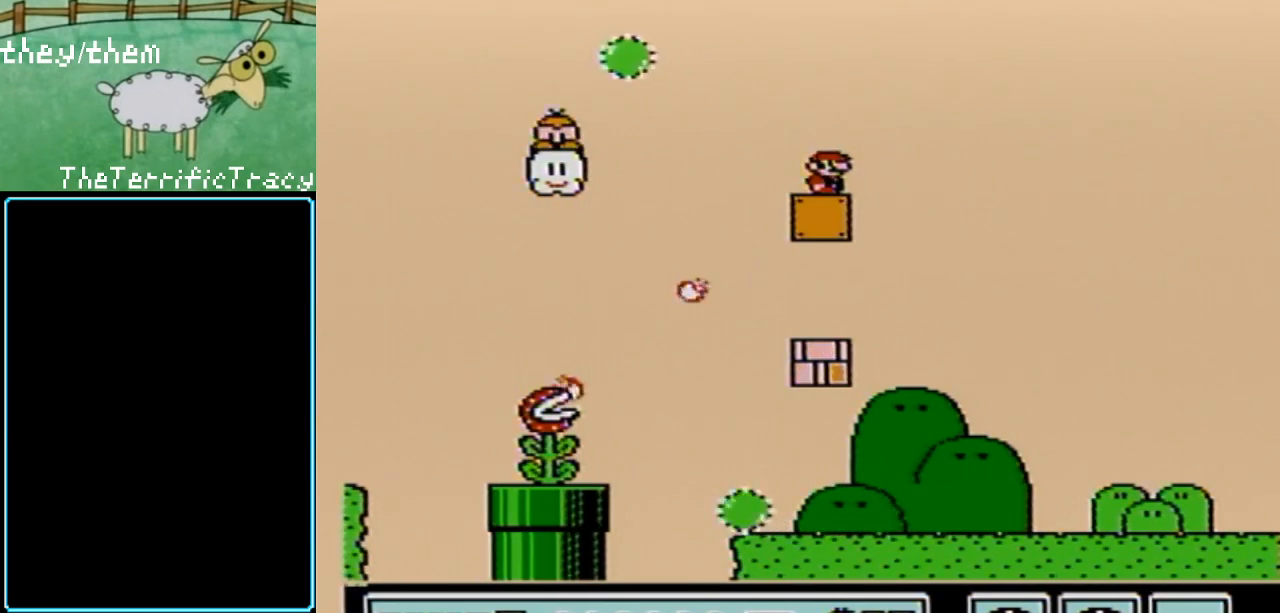
{"buttons": ["A", "B"], "events": [[400, "A", "down"]]}
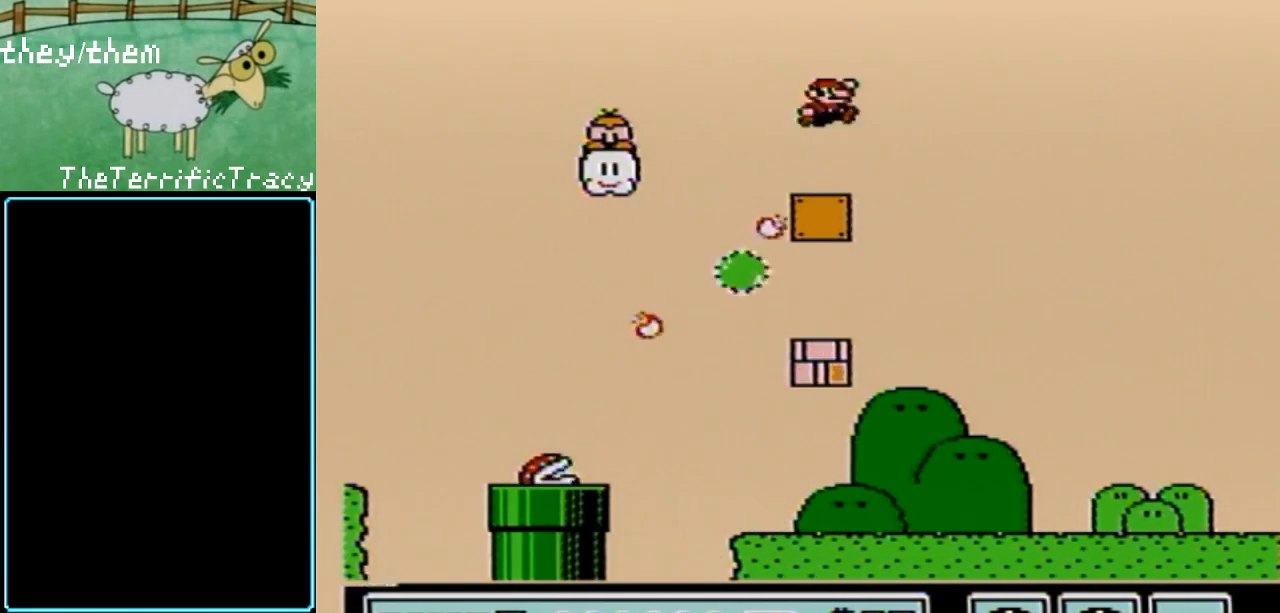
{"buttons": ["B"], "events": [[283, "DPAD_LEFT", "down"], [383, "A", "up"], [433, "DPAD_LEFT", "up"]]}
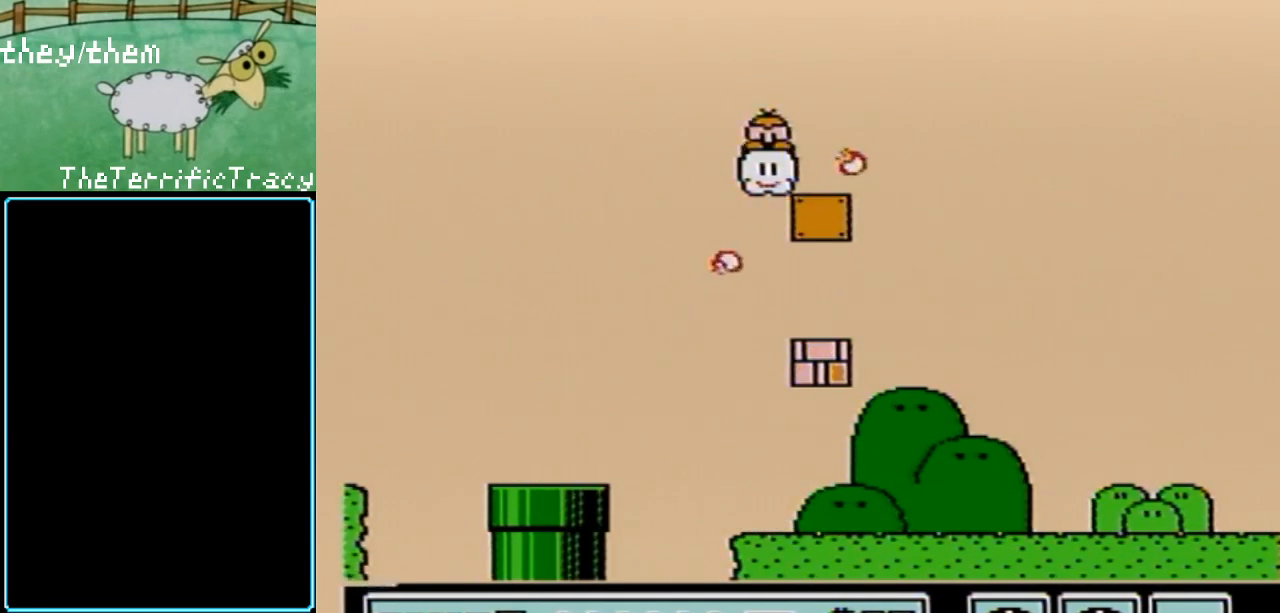
{"buttons": ["A", "B"], "events": [[67, "DPAD_RIGHT", "down"], [150, "A", "down"], [283, "DPAD_RIGHT", "up"], [383, "A", "up"], [433, "A", "down"]]}
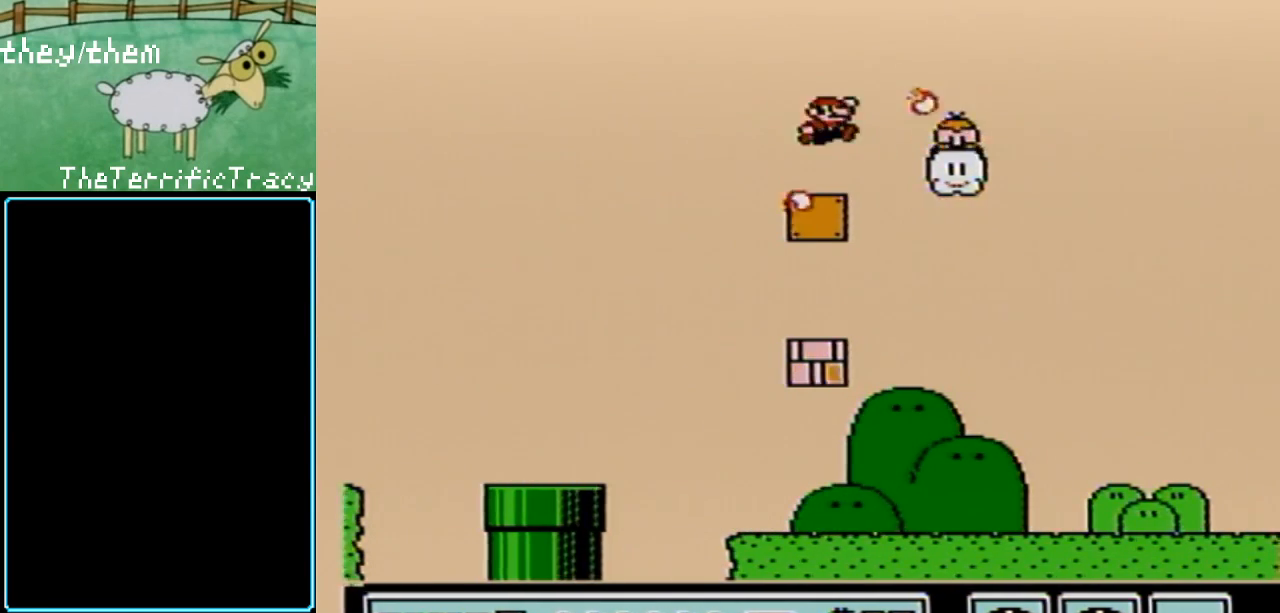
{"buttons": ["B"], "events": [[67, "DPAD_LEFT", "down"], [133, "A", "up"], [217, "DPAD_LEFT", "up"]]}
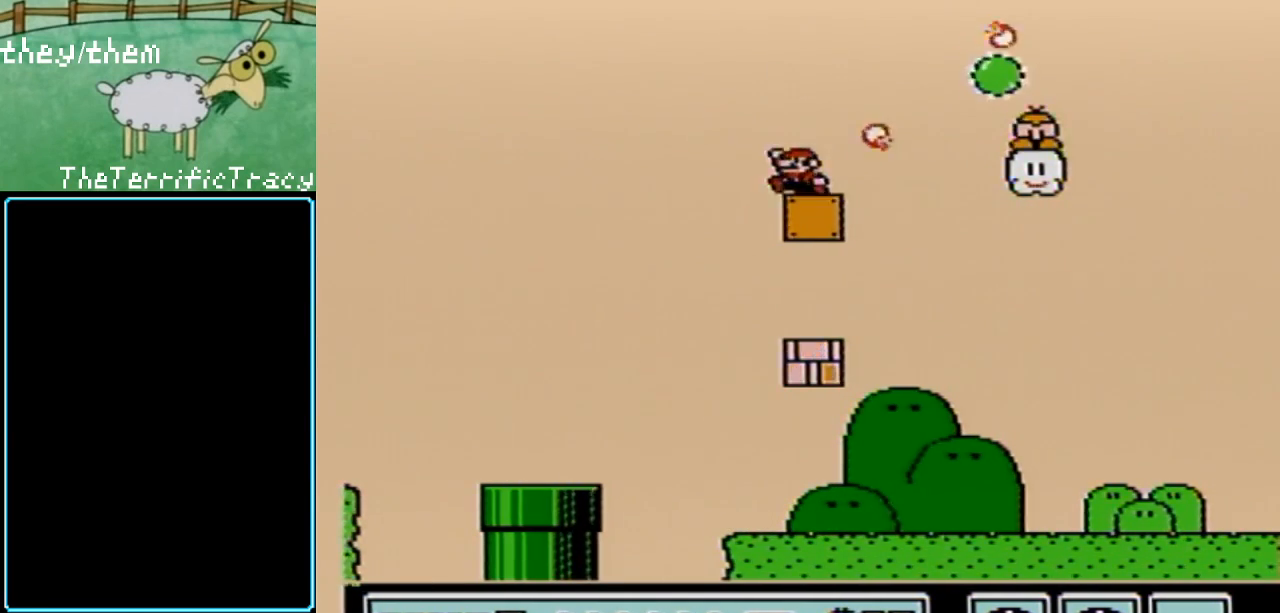
{"buttons": ["A", "B"], "events": [[150, "DPAD_RIGHT", "down"], [217, "DPAD_RIGHT", "up"], [350, "A", "down"]]}
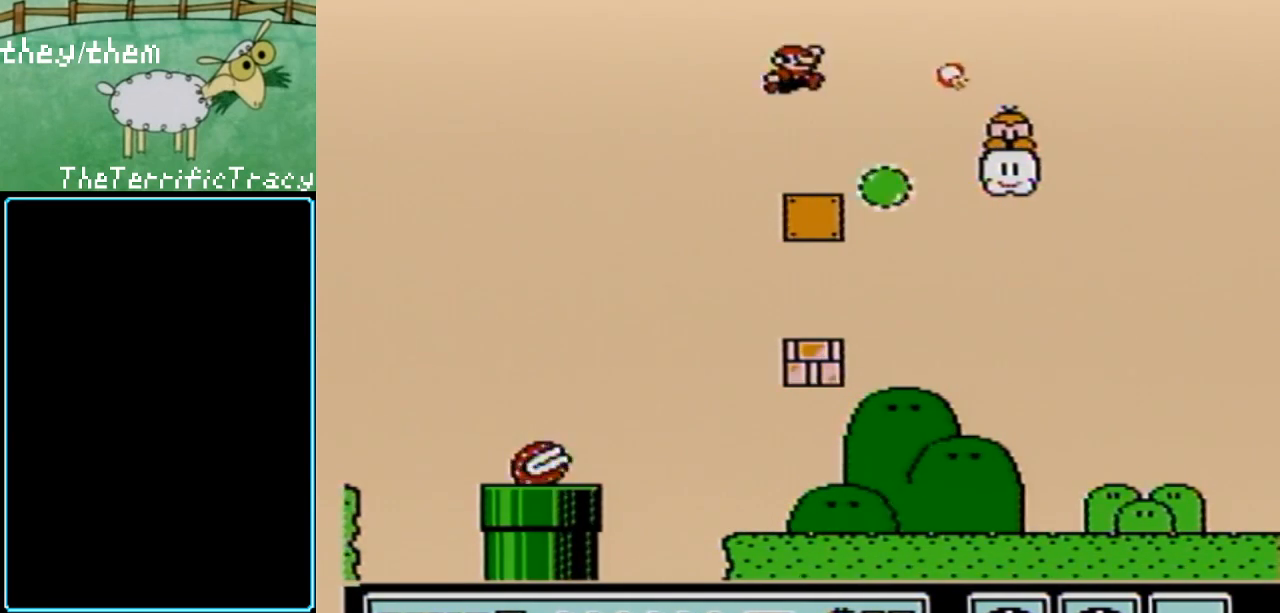
{"buttons": ["B", "DPAD_LEFT"], "events": [[33, "DPAD_RIGHT", "down"], [183, "A", "up"], [317, "DPAD_RIGHT", "up"], [400, "DPAD_LEFT", "down"]]}
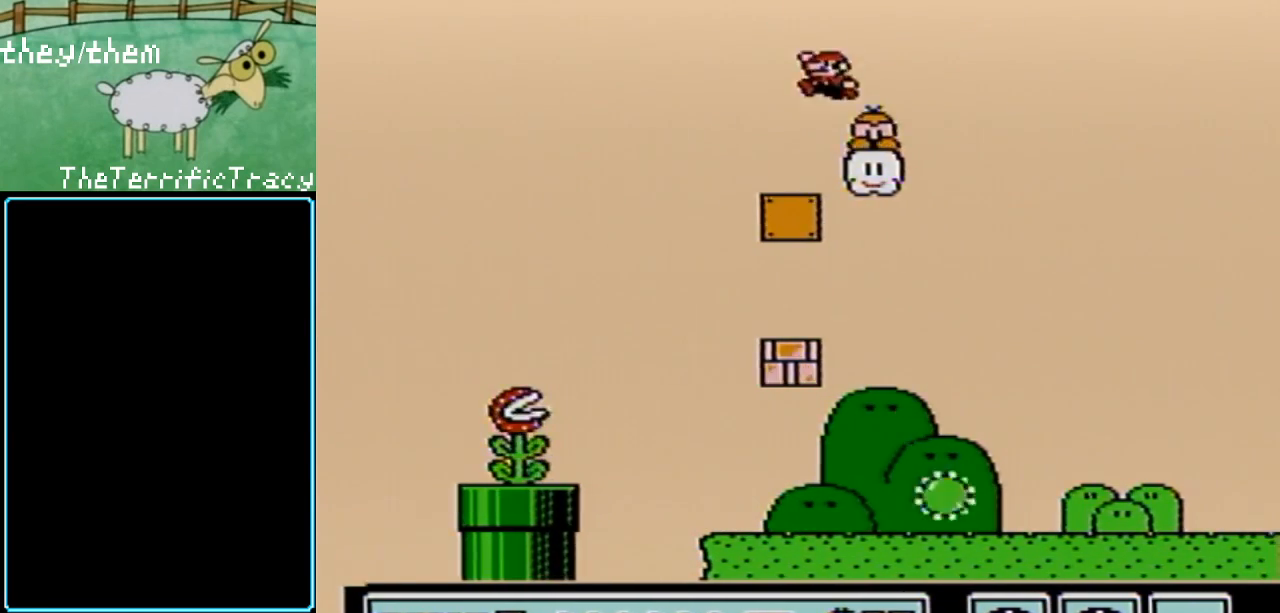
{"buttons": ["B"], "events": [[33, "DPAD_LEFT", "up"], [67, "A", "down"], [100, "DPAD_RIGHT", "down"], [283, "A", "up"], [383, "DPAD_RIGHT", "up"]]}
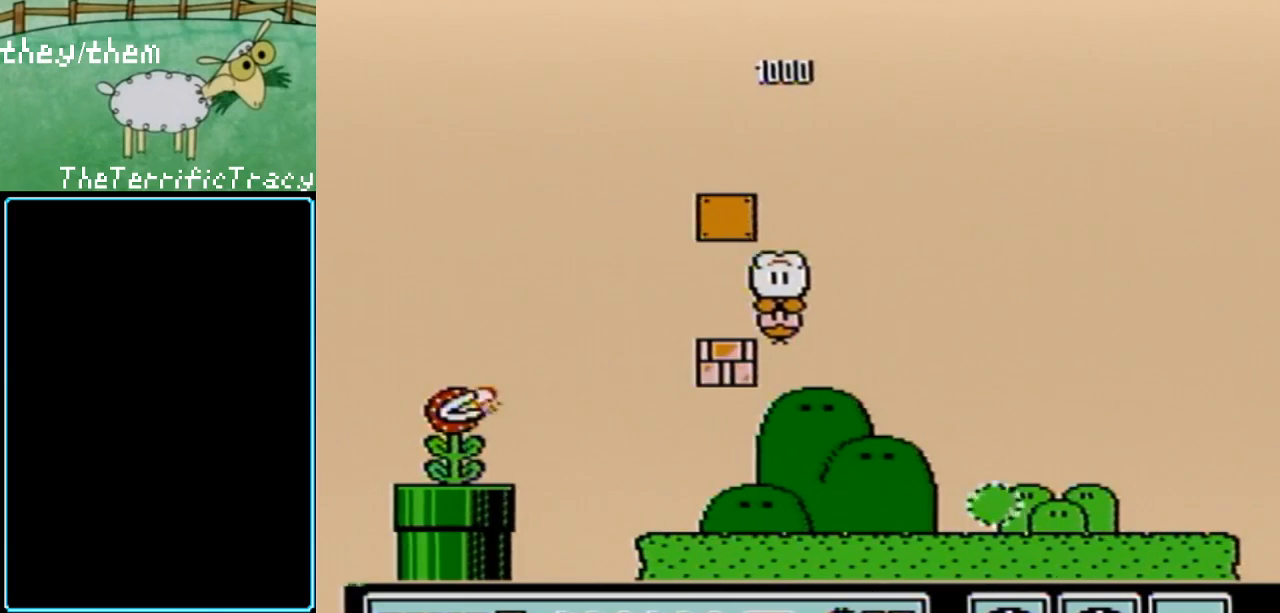
{"buttons": ["B"], "events": [[67, "DPAD_LEFT", "down"], [250, "DPAD_LEFT", "up"]]}
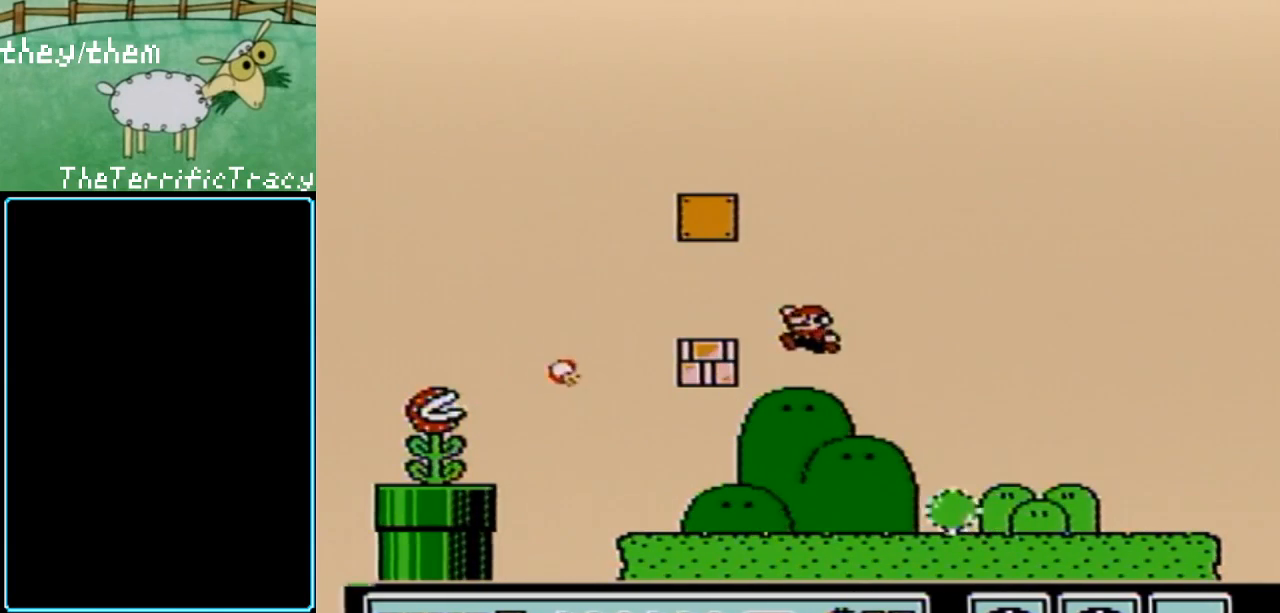
{"buttons": ["A", "B"], "events": [[67, "DPAD_LEFT", "down"], [283, "DPAD_LEFT", "up"], [383, "A", "down"]]}
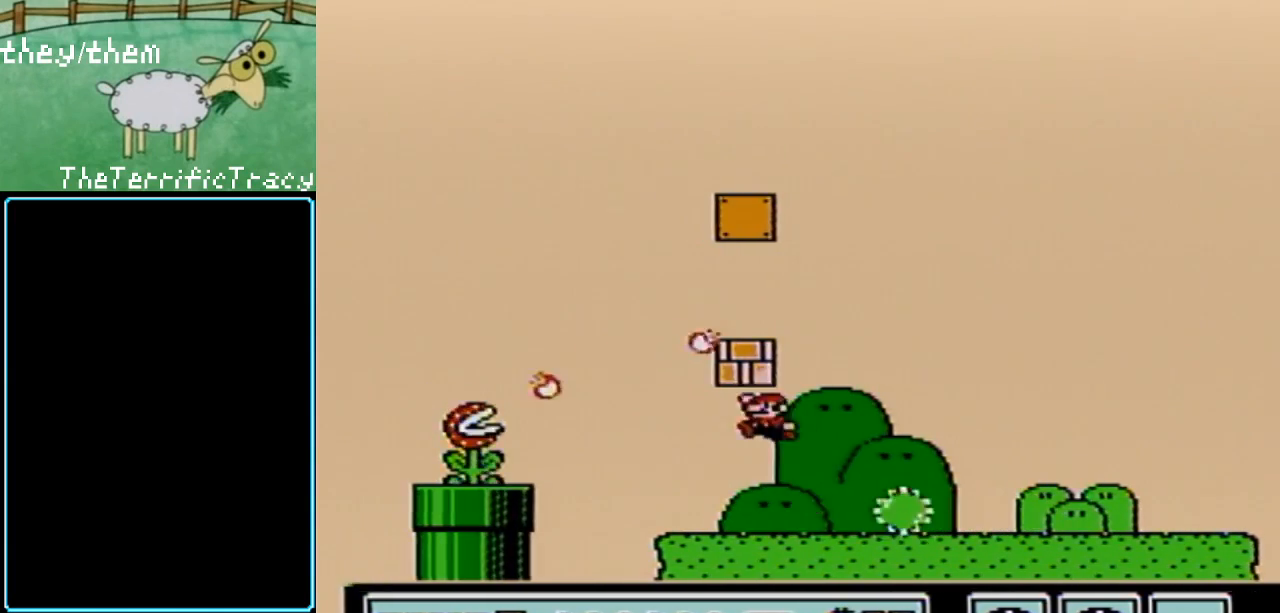
{"buttons": ["B"], "events": [[33, "A", "up"], [217, "DPAD_LEFT", "down"], [317, "DPAD_LEFT", "up"], [367, "DPAD_RIGHT", "down"], [500, "DPAD_RIGHT", "up"]]}
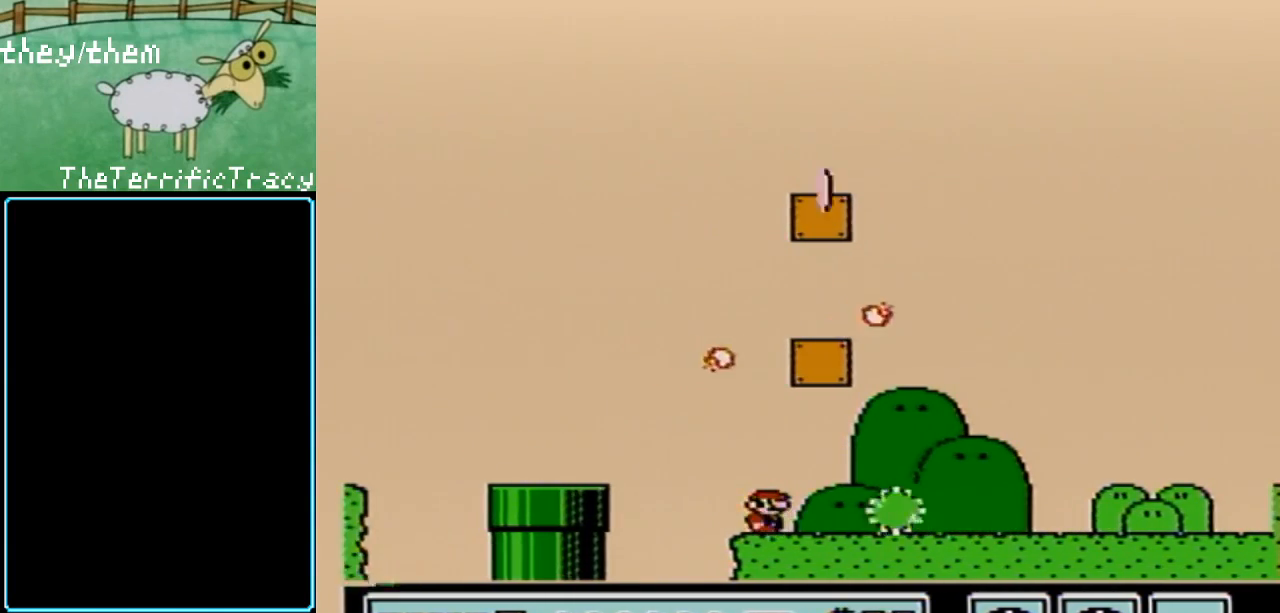
{"buttons": ["A", "B"], "events": [[183, "DPAD_LEFT", "down"], [350, "A", "down"], [367, "DPAD_LEFT", "up"]]}
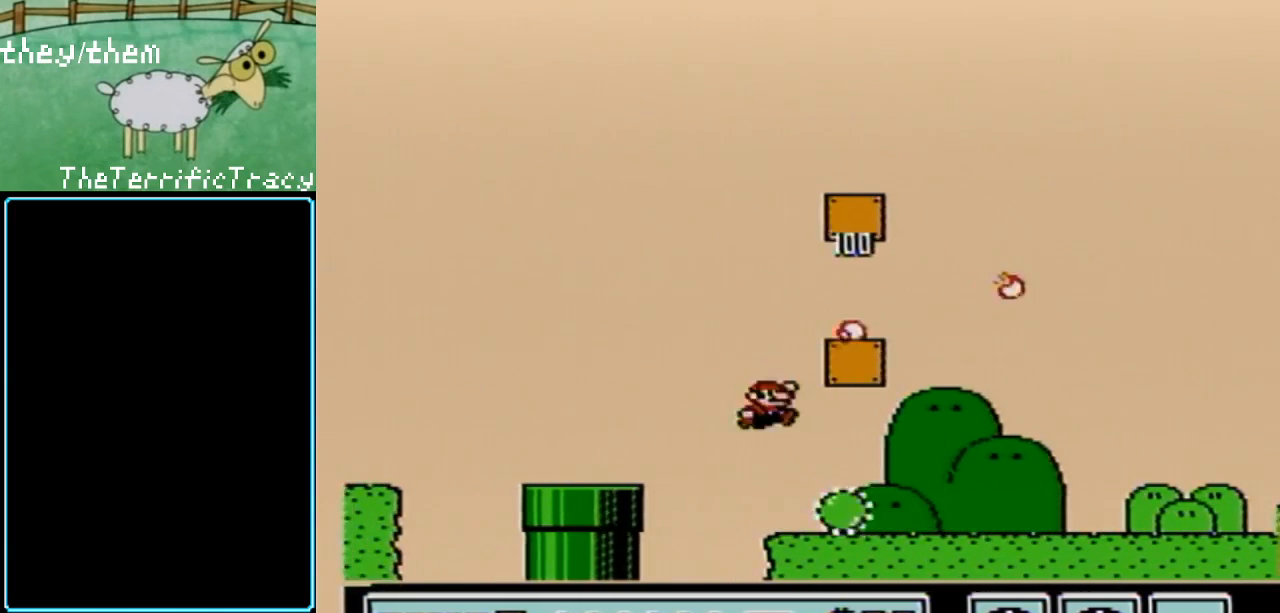
{"buttons": ["B", "DPAD_RIGHT"], "events": [[33, "DPAD_RIGHT", "down"], [400, "A", "up"]]}
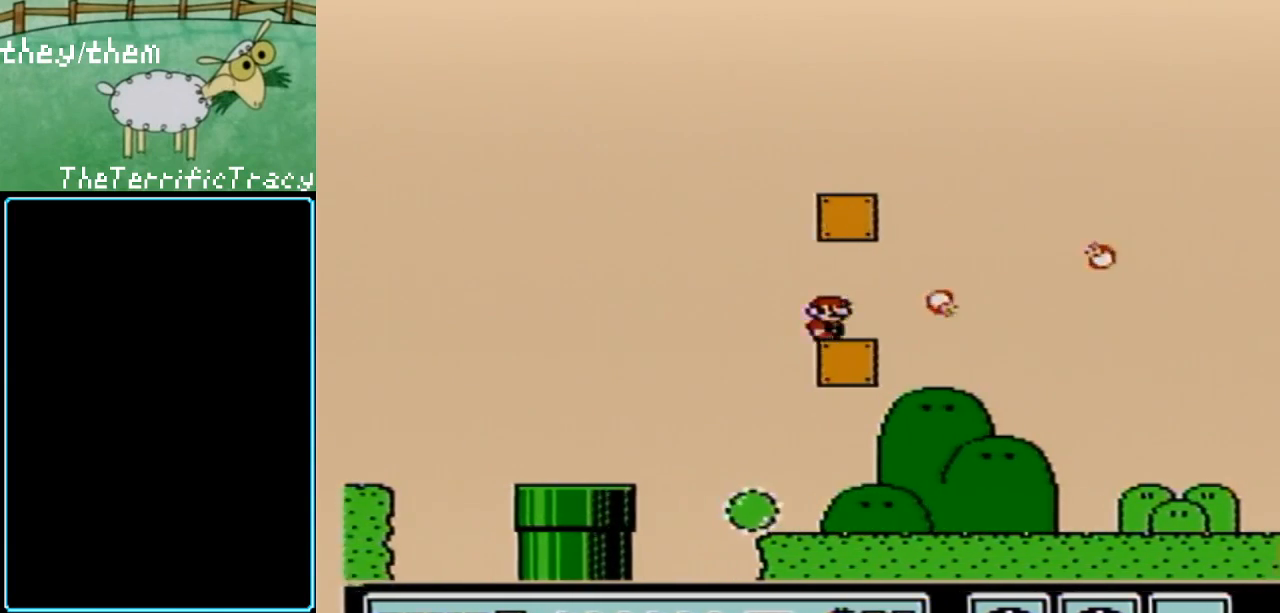
{"buttons": ["B", "DPAD_RIGHT"], "events": [[217, "DPAD_RIGHT", "up"], [250, "DPAD_LEFT", "down"], [383, "DPAD_LEFT", "up"], [400, "DPAD_RIGHT", "down"]]}
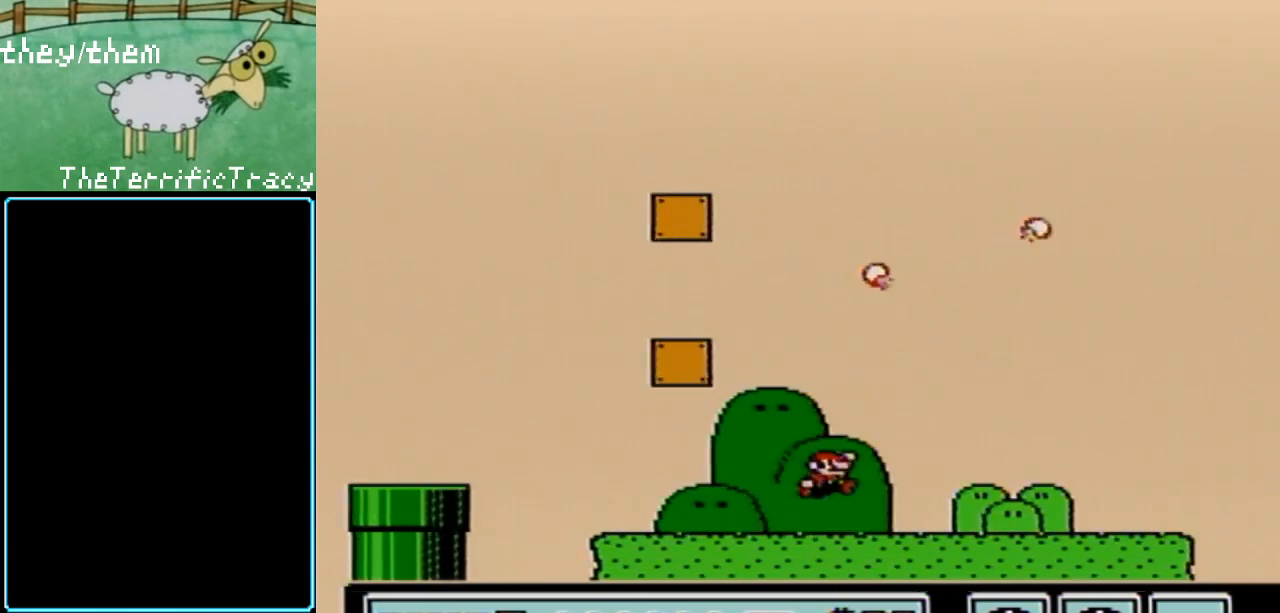
{"buttons": ["B", "DPAD_RIGHT"], "events": []}
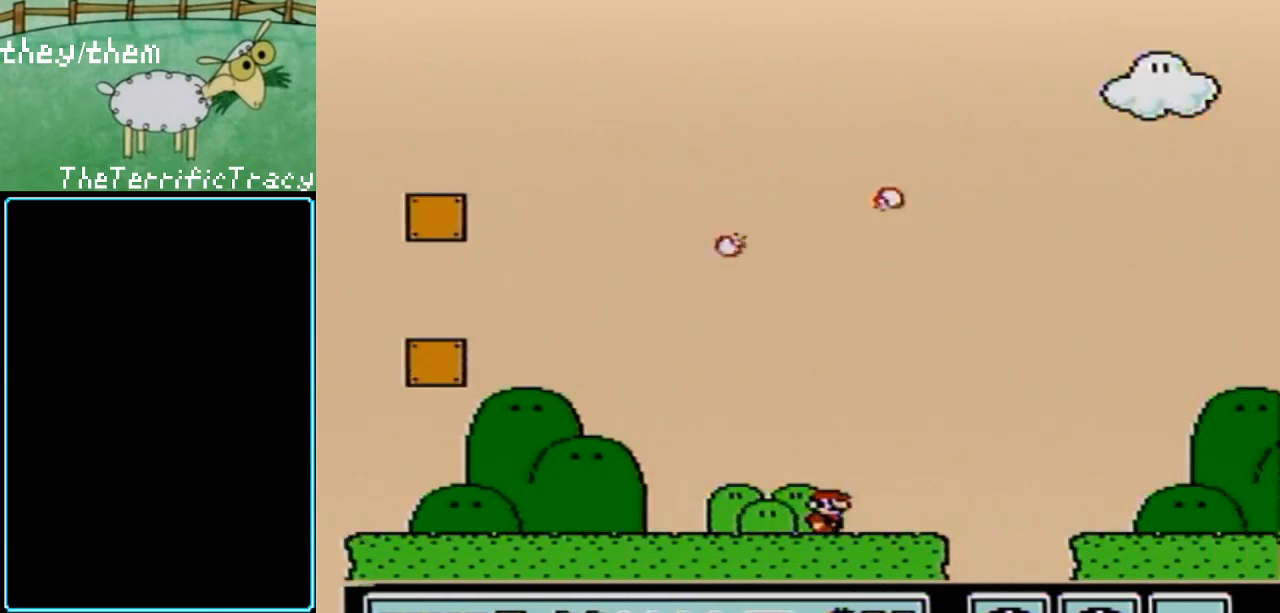
{"buttons": ["B"], "events": [[100, "A", "down"], [250, "A", "up"], [317, "DPAD_RIGHT", "up"]]}
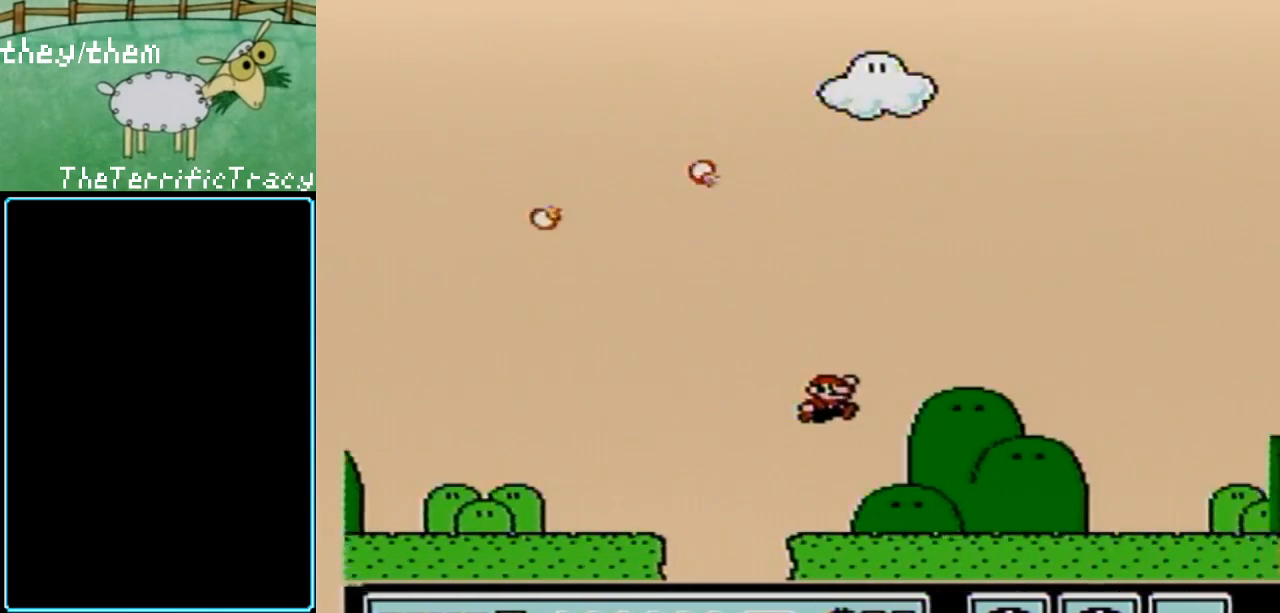
{"buttons": ["B"], "events": [[250, "DPAD_RIGHT", "down"], [467, "DPAD_RIGHT", "up"]]}
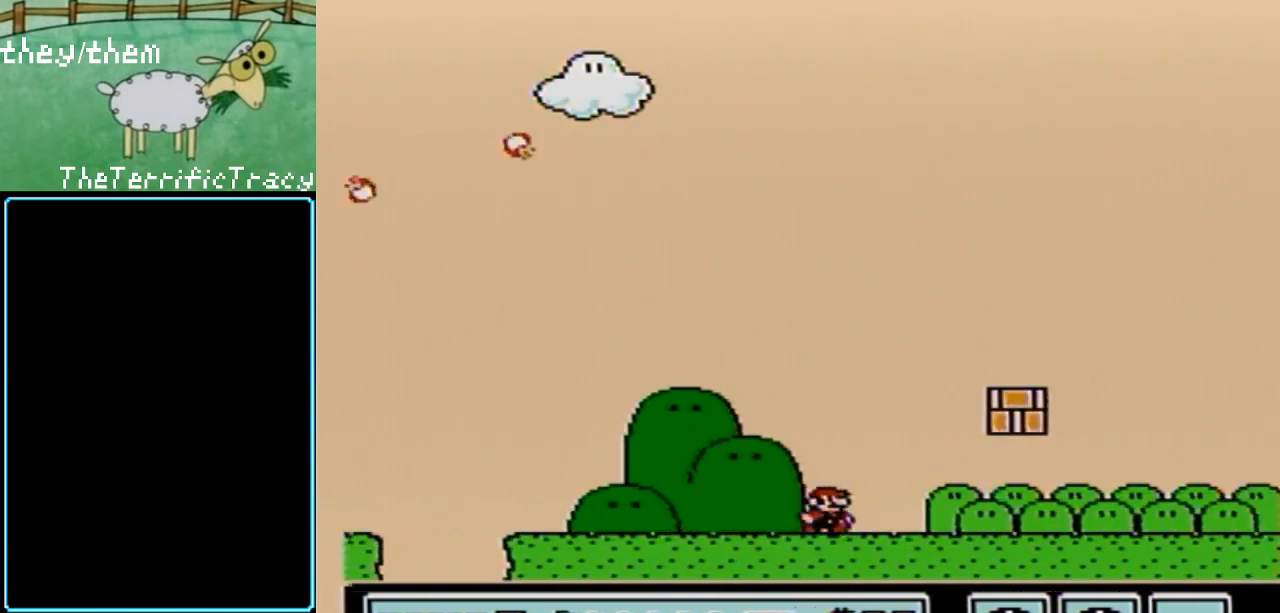
{"buttons": ["B"], "events": [[67, "DPAD_LEFT", "down"], [200, "DPAD_LEFT", "up"], [350, "A", "down"], [350, "DPAD_RIGHT", "down"], [400, "A", "up"], [500, "DPAD_RIGHT", "up"]]}
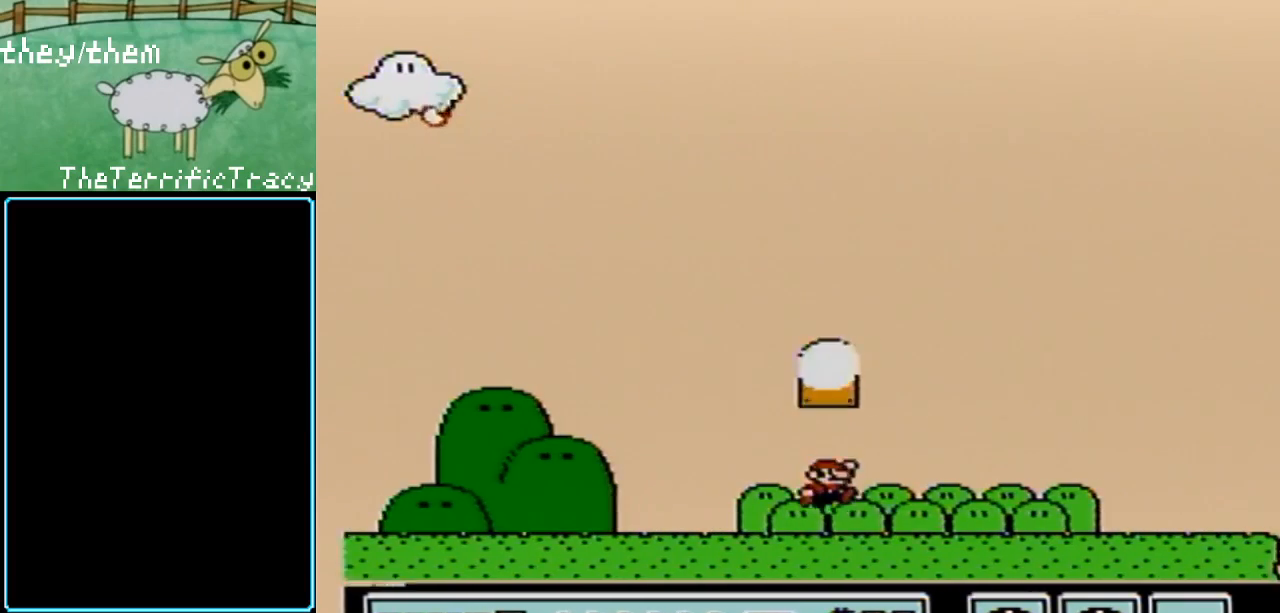
{"buttons": ["A", "B", "DPAD_LEFT"], "events": [[33, "A", "down"], [67, "A", "up"], [150, "DPAD_LEFT", "down"], [183, "DPAD_LEFT", "up"], [400, "A", "down"], [400, "DPAD_LEFT", "down"]]}
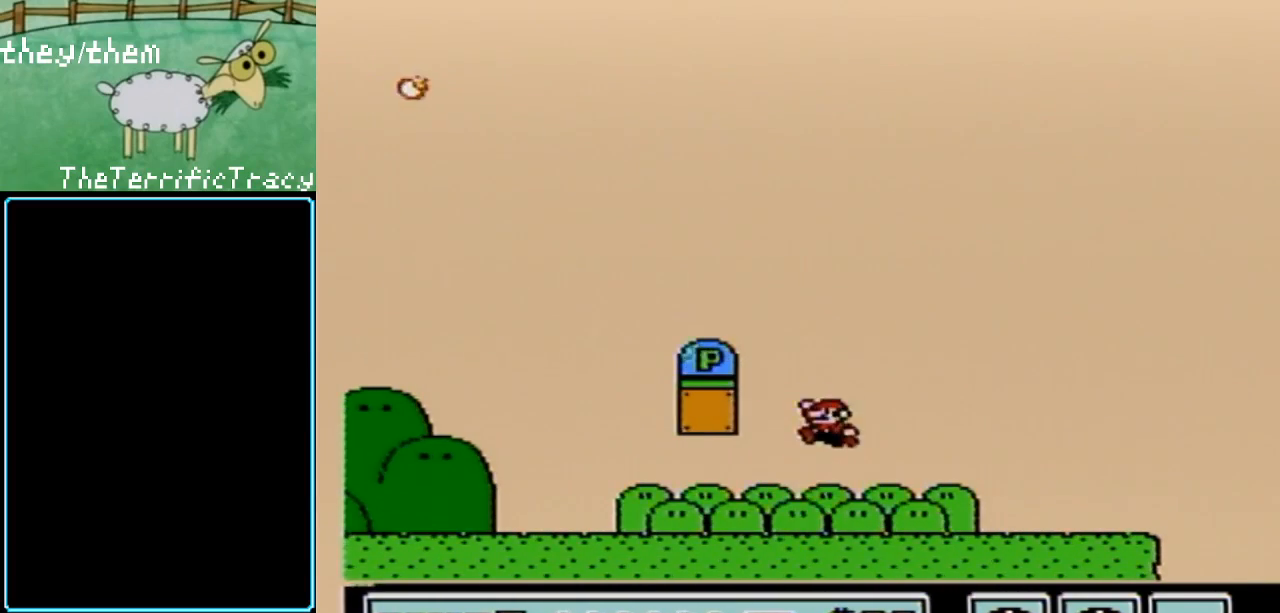
{"buttons": ["B", "DPAD_RIGHT"], "events": [[400, "A", "up"], [433, "DPAD_LEFT", "up"], [500, "DPAD_RIGHT", "down"]]}
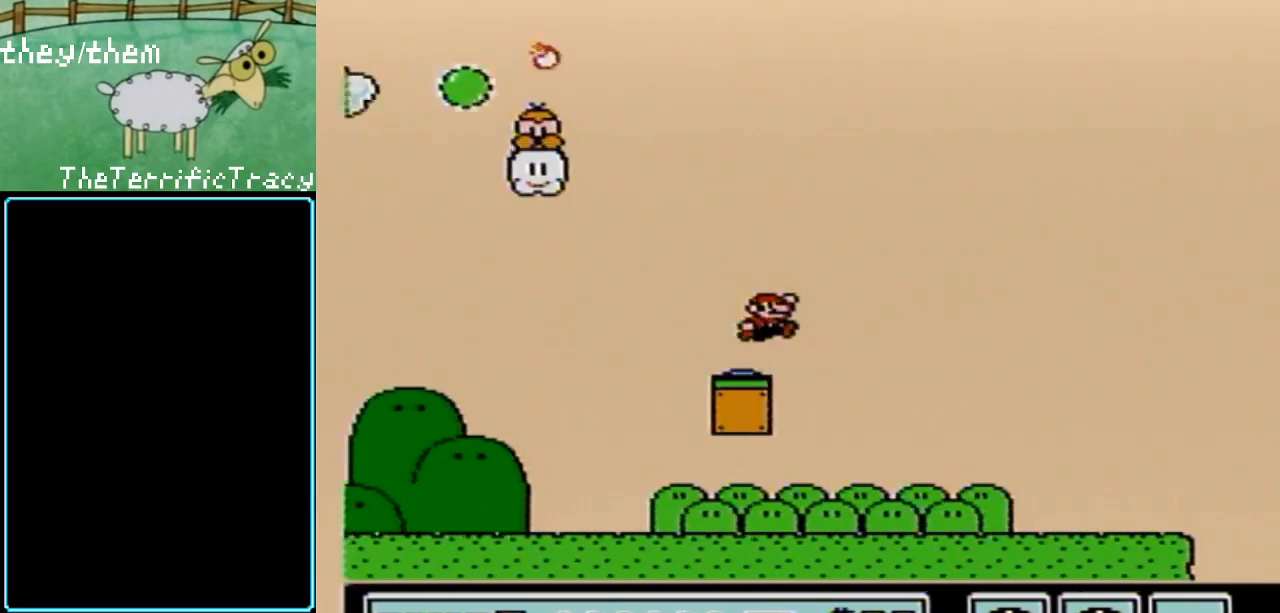
{"buttons": ["A", "B", "DPAD_RIGHT"], "events": [[433, "DPAD_RIGHT", "up"], [467, "A", "down"], [500, "DPAD_RIGHT", "down"]]}
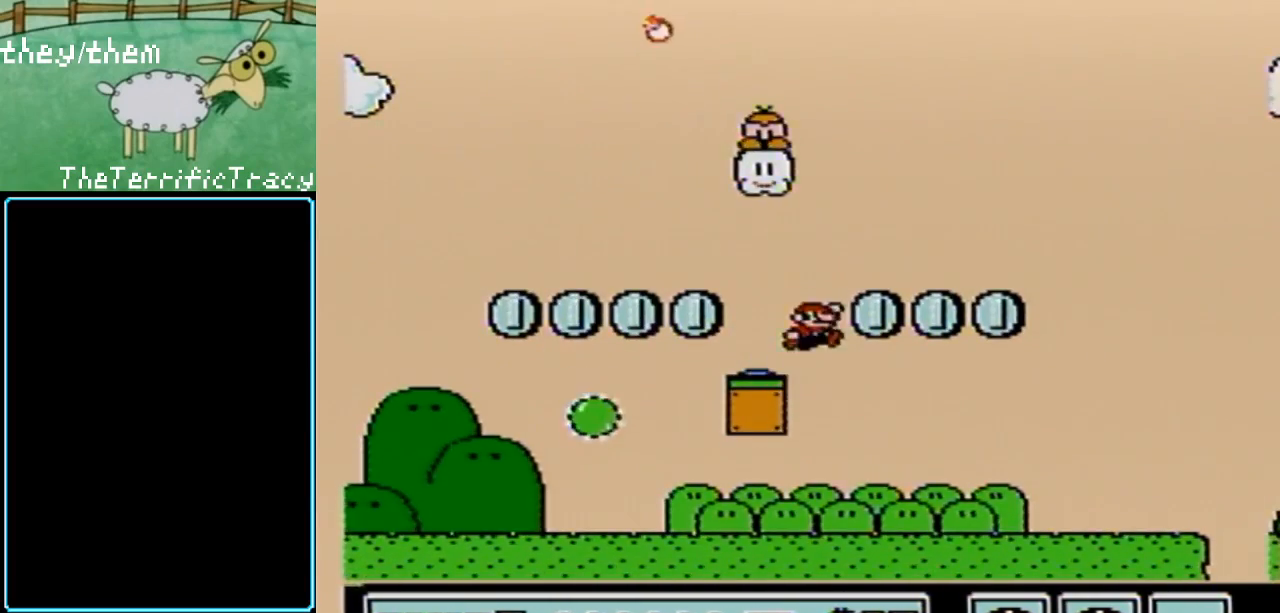
{"buttons": ["B", "DPAD_RIGHT"], "events": [[133, "A", "up"]]}